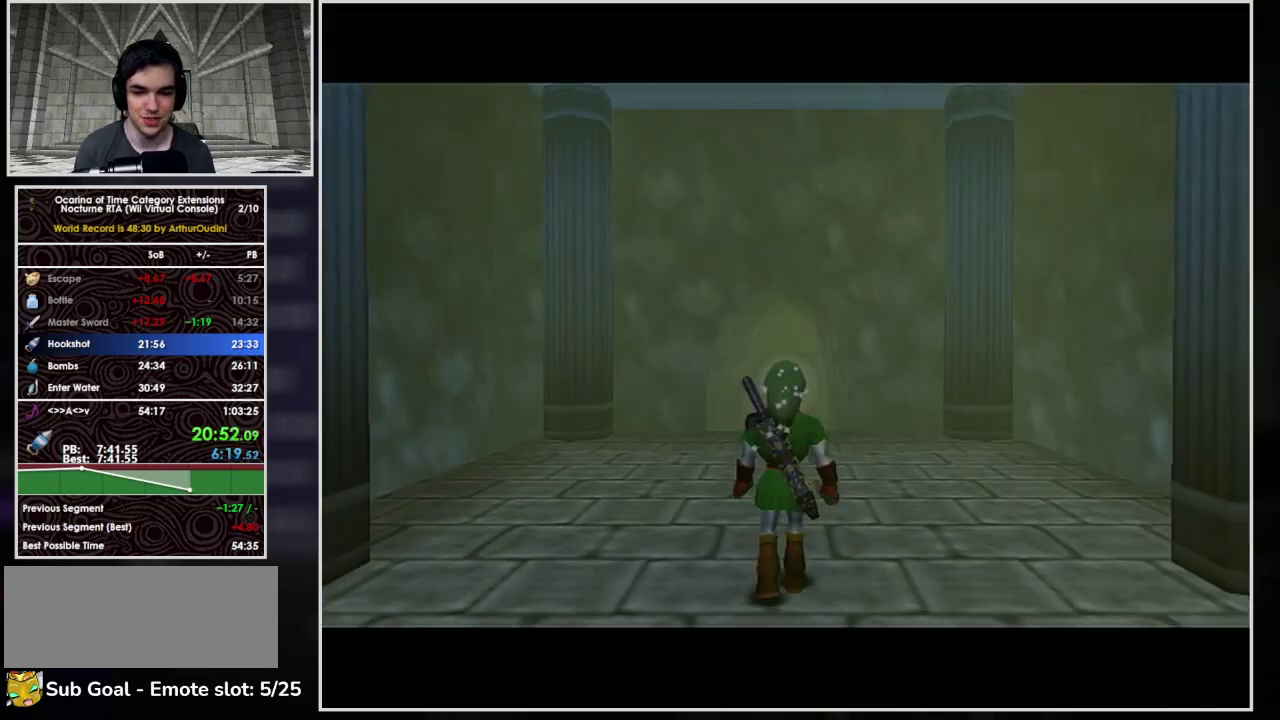
Gameplay with a controller (Nintendo layout); each line is a JSON object with the inputs held at the frame after it. "events" lists button and stick changes between this image and that frame as [ms after this image, input, new state], when the widget could be followed in between. Not read: L3 R3.
{"buttons": ["A"], "left_stick": "up", "events": [[67, "A", "down"], [167, "A", "up"], [333, "A", "down"]]}
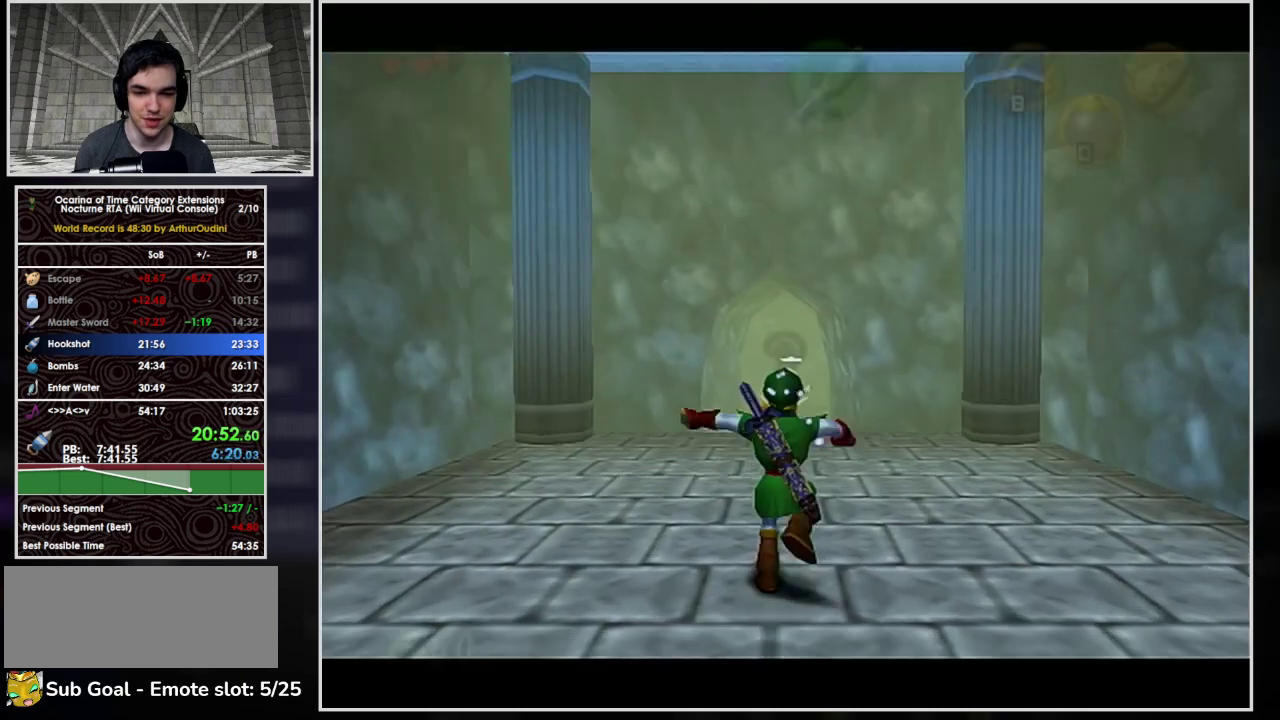
{"buttons": ["L1"], "left_stick": "up", "events": [[100, "A", "up"], [167, "A", "down"], [233, "L1", "down"], [300, "A", "up"], [400, "A", "down"], [467, "A", "up"]]}
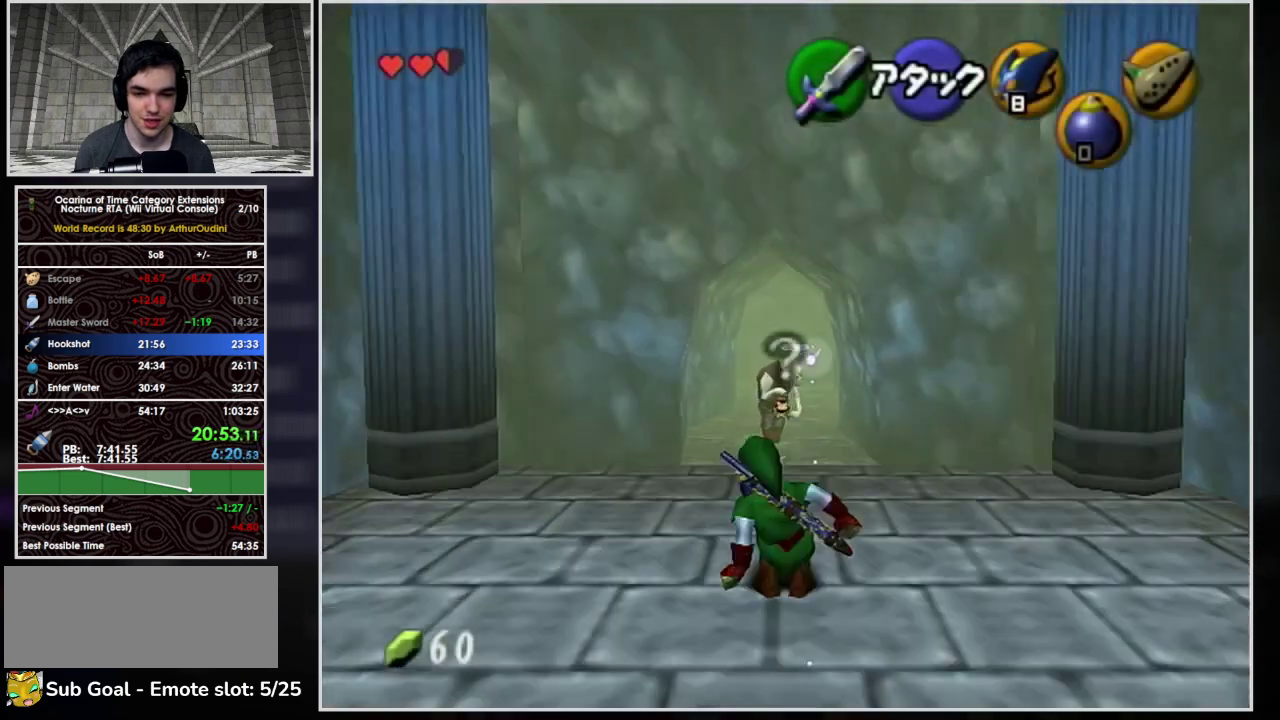
{"buttons": [], "left_stick": "center", "events": [[67, "L1", "up"], [200, "left_stick", "center"], [367, "A", "down"], [367, "B", "down"], [433, "B", "up"], [467, "A", "up"]]}
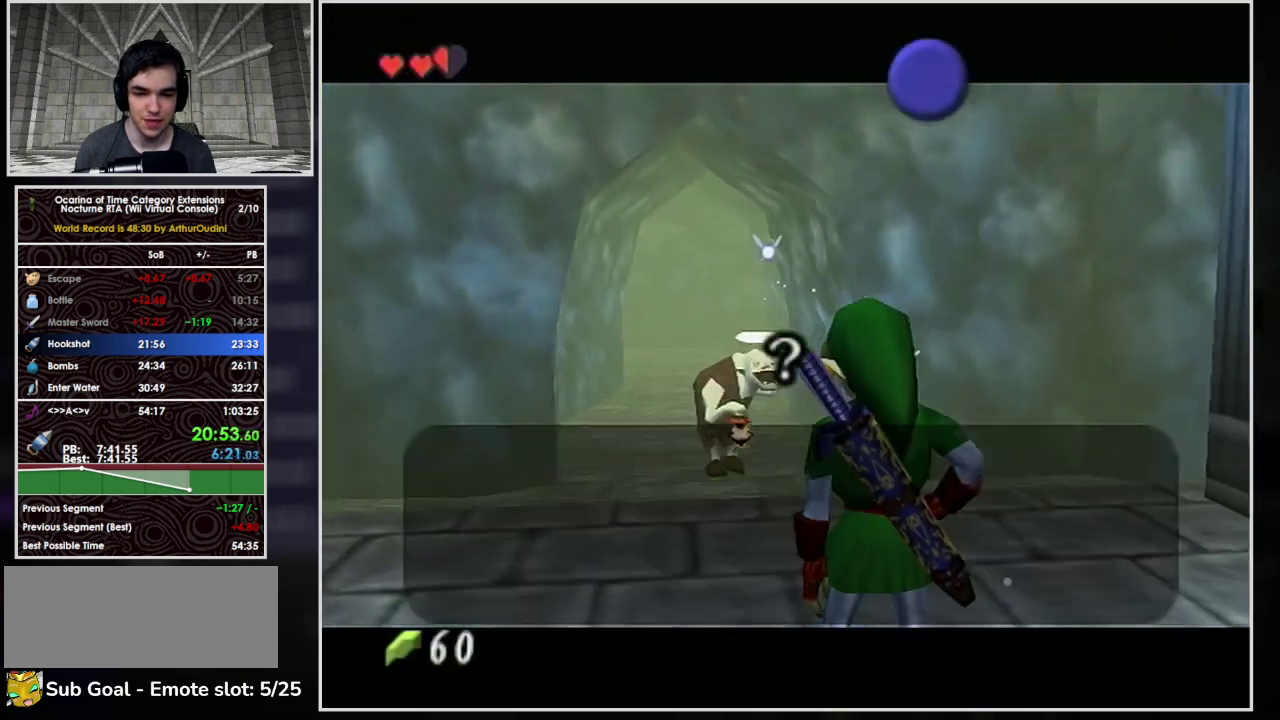
{"buttons": ["A"], "left_stick": "up", "events": [[33, "A", "down"], [33, "B", "down"], [100, "A", "up"], [100, "B", "up"], [167, "A", "down"], [167, "B", "down"], [233, "B", "up"], [267, "left_stick", "up"], [300, "B", "down"], [367, "A", "up"], [367, "B", "up"], [433, "A", "down"], [433, "B", "down"], [500, "B", "up"]]}
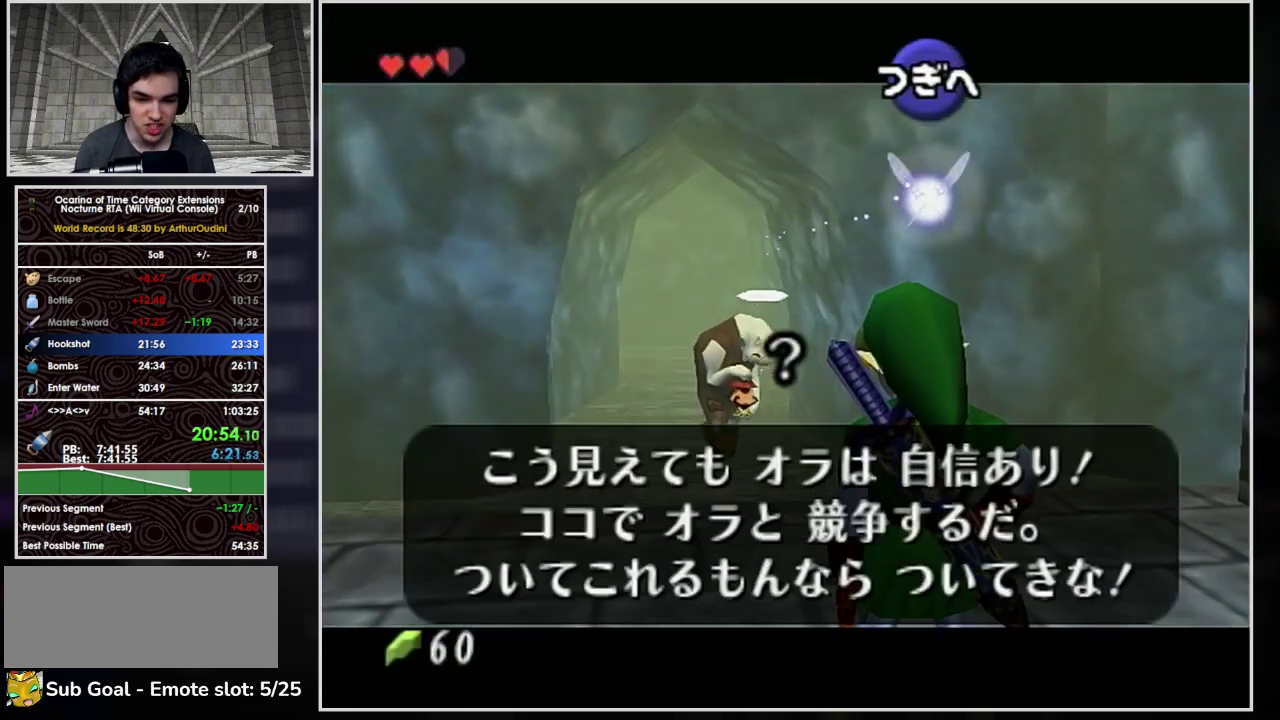
{"buttons": [], "left_stick": "up", "events": [[100, "B", "down"], [167, "A", "up"], [167, "B", "up"], [267, "A", "down"], [500, "A", "up"]]}
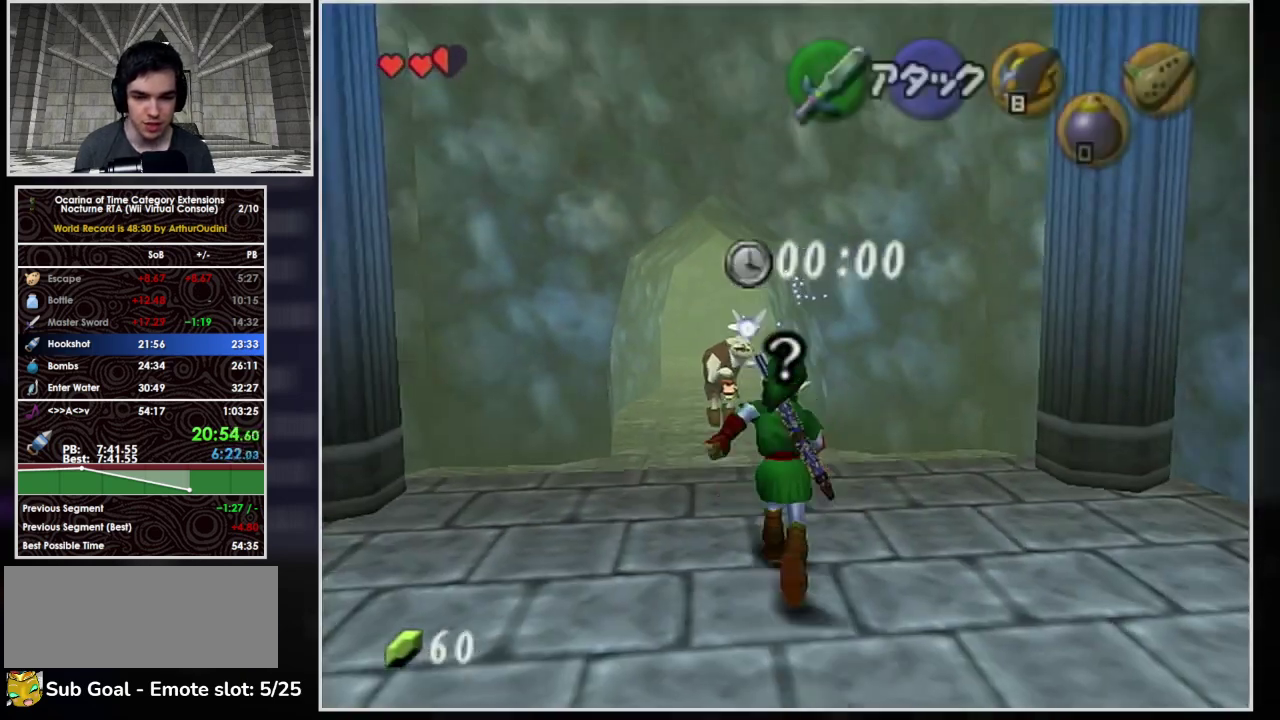
{"buttons": ["A"], "left_stick": "up", "events": [[67, "A", "down"], [367, "A", "up"], [433, "A", "down"]]}
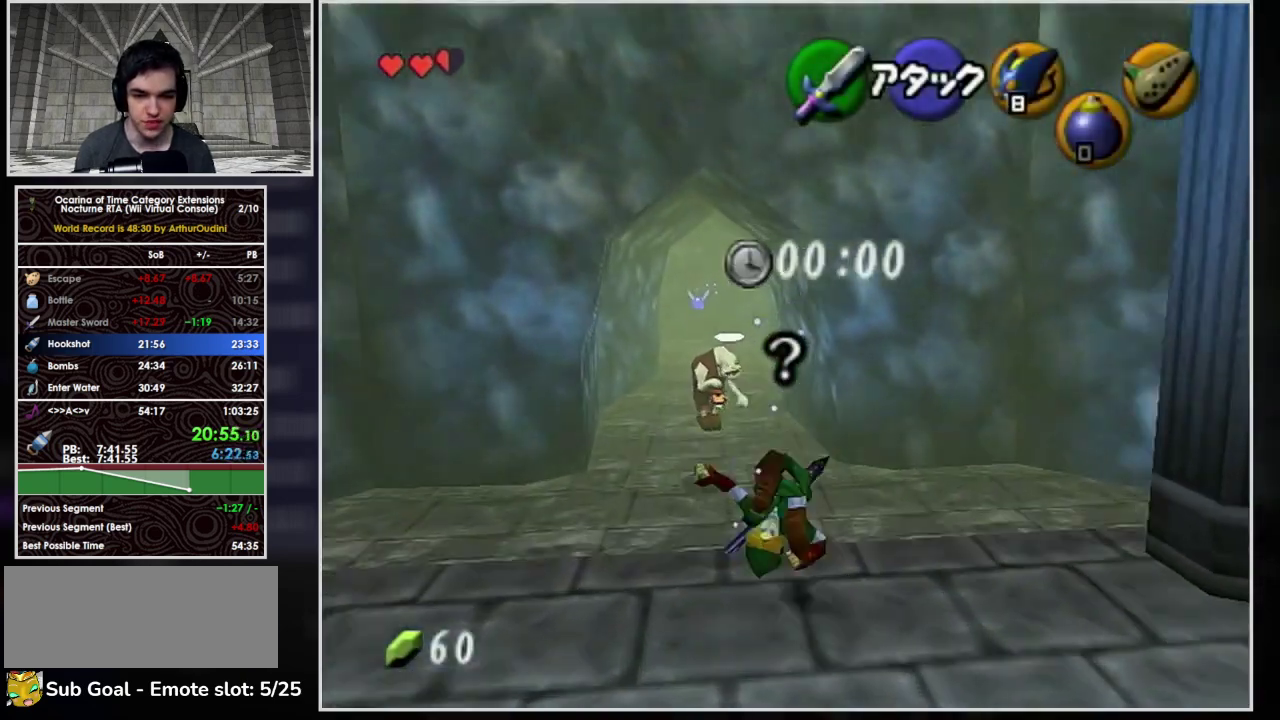
{"buttons": [], "left_stick": "up", "events": [[267, "A", "up"]]}
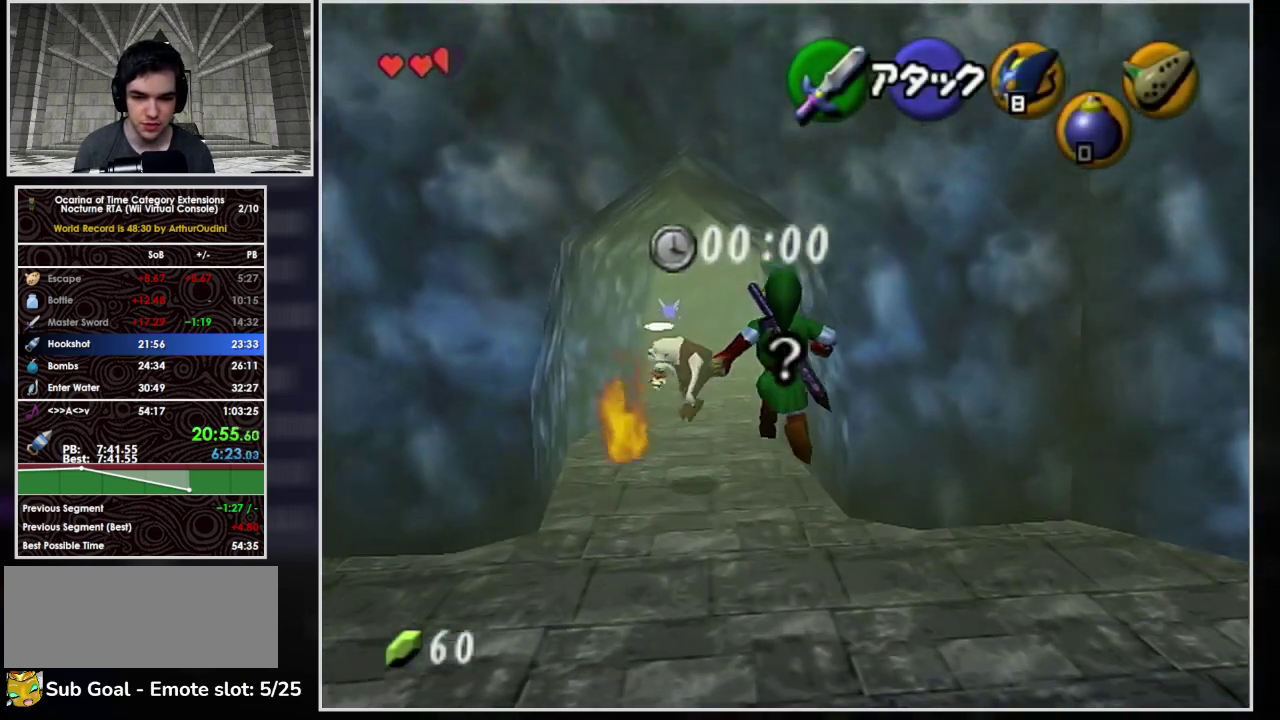
{"buttons": ["A"], "left_stick": "up", "events": [[267, "A", "down"]]}
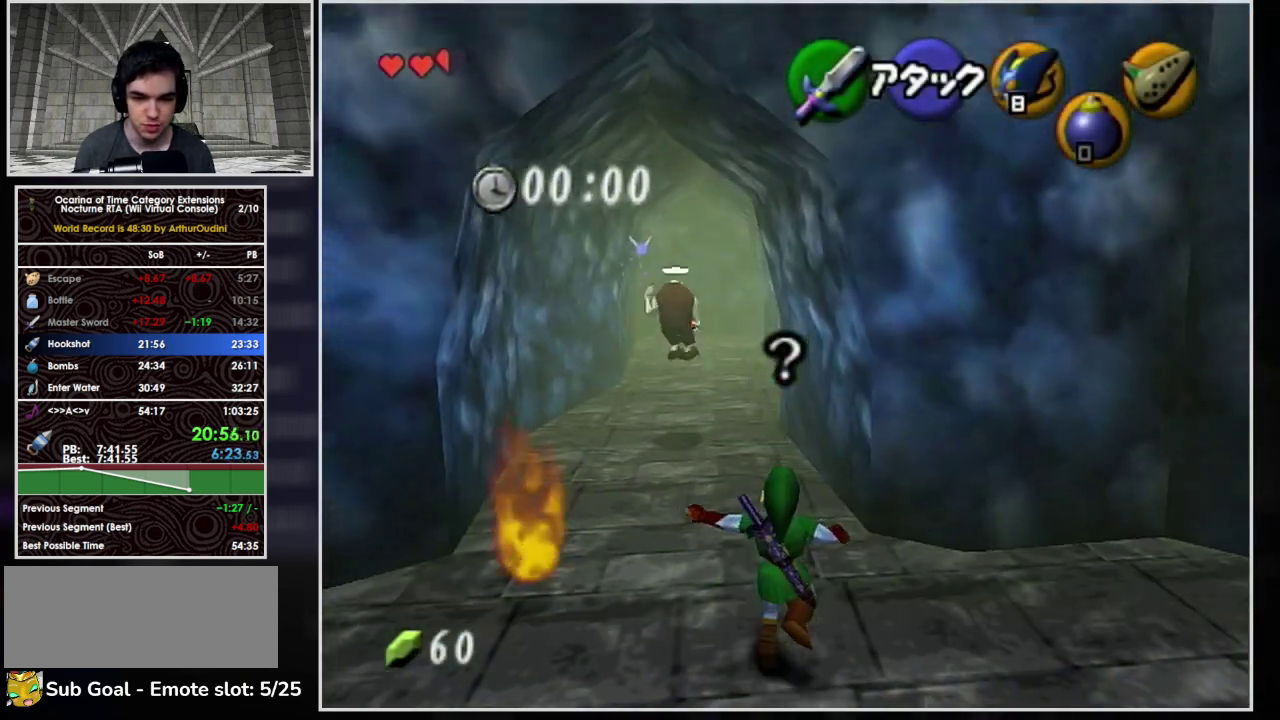
{"buttons": [], "left_stick": "up", "events": [[400, "A", "up"]]}
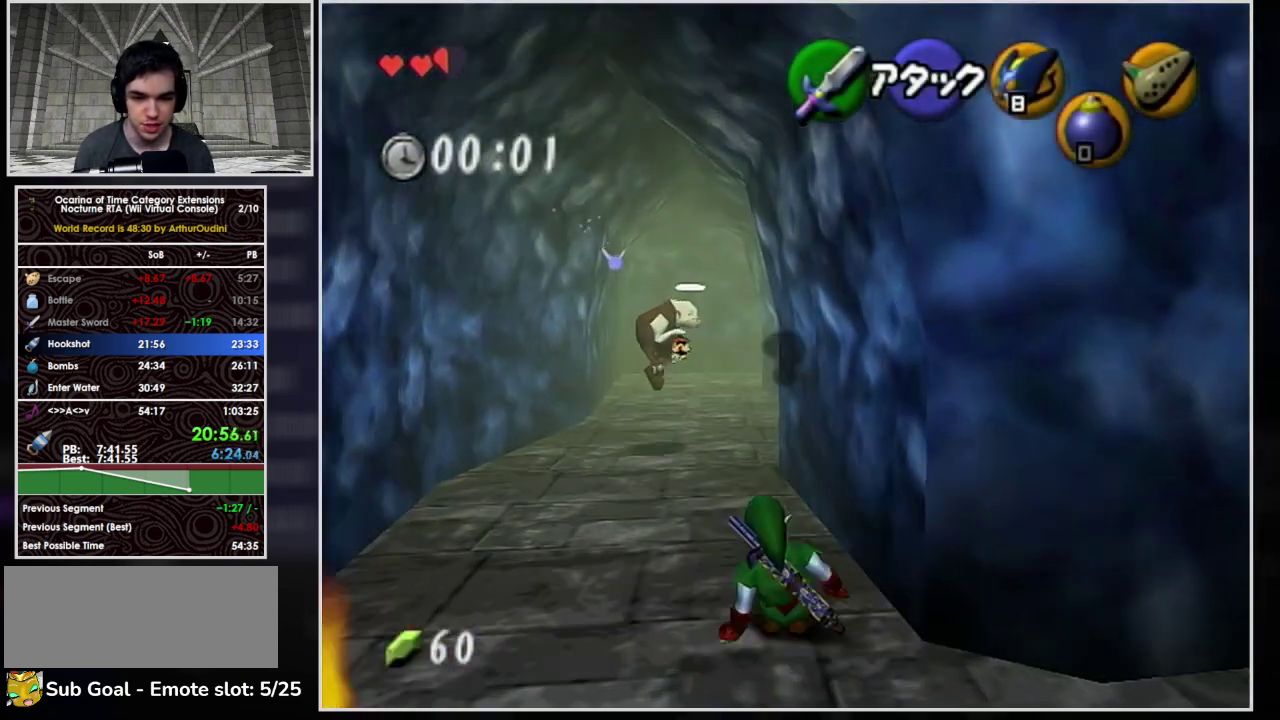
{"buttons": ["A"], "left_stick": "up", "events": [[67, "A", "down"]]}
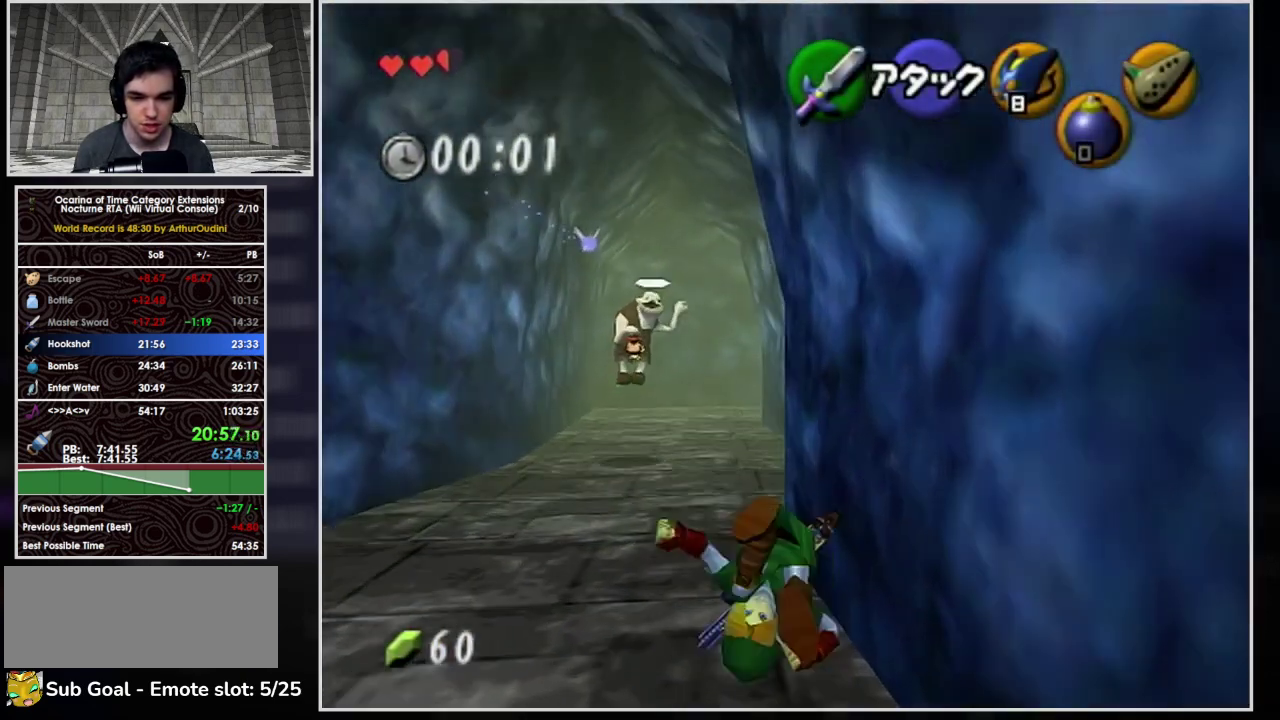
{"buttons": ["A", "L1"], "left_stick": "up", "events": [[133, "L1", "down"], [233, "A", "up"], [333, "A", "down"]]}
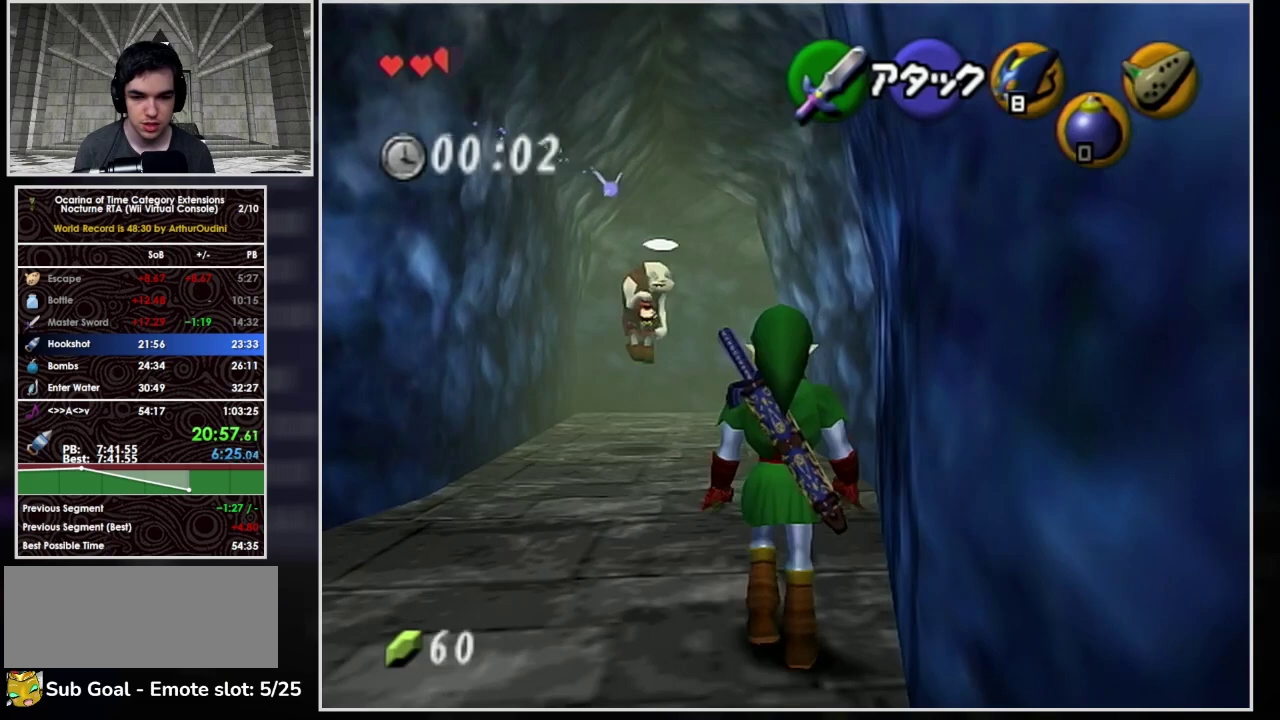
{"buttons": ["A"], "left_stick": "up", "events": [[400, "L1", "up"]]}
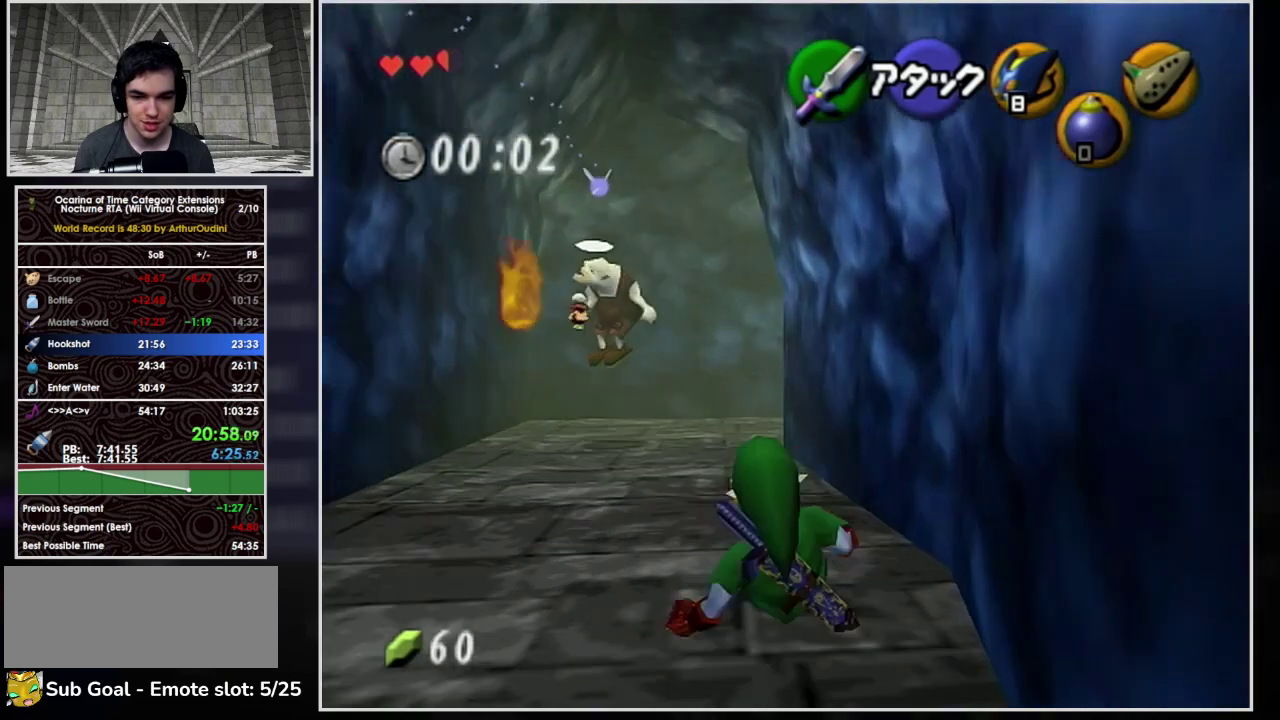
{"buttons": ["A"], "left_stick": "up", "events": [[33, "A", "up"], [133, "A", "down"]]}
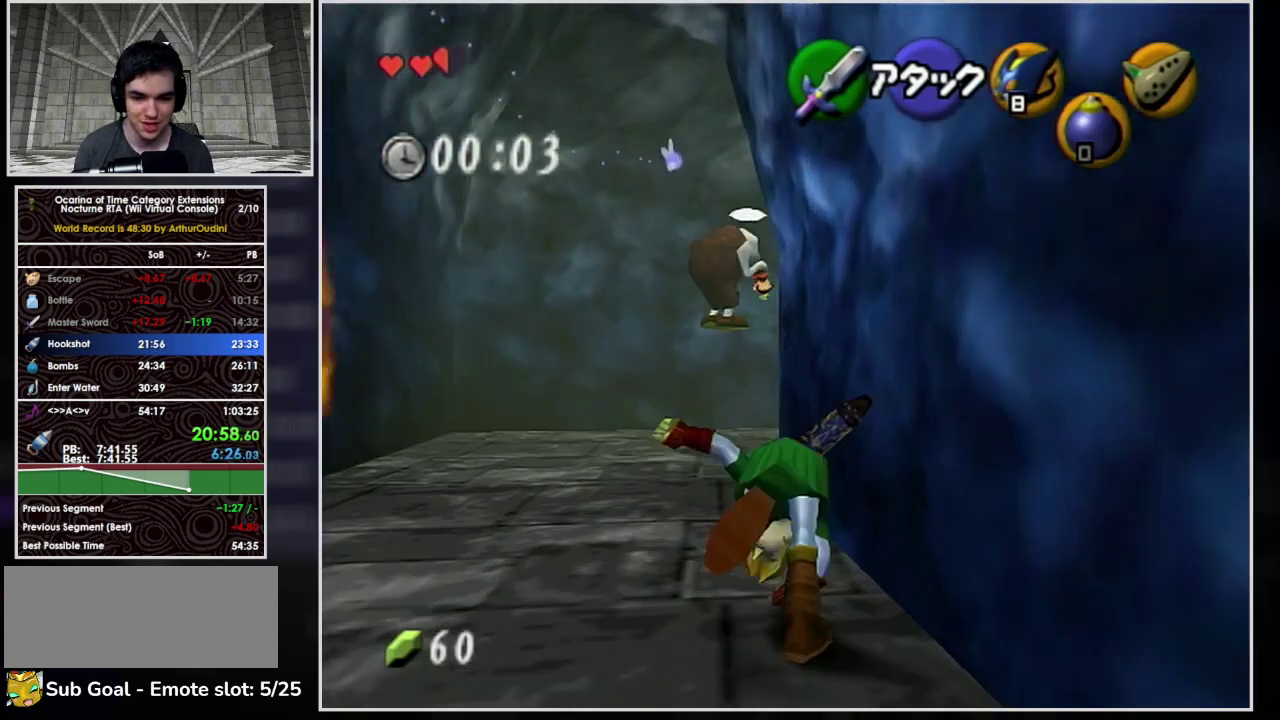
{"buttons": ["A"], "left_stick": "up-right", "events": [[200, "left_stick", "up-right"], [300, "A", "up"], [433, "A", "down"]]}
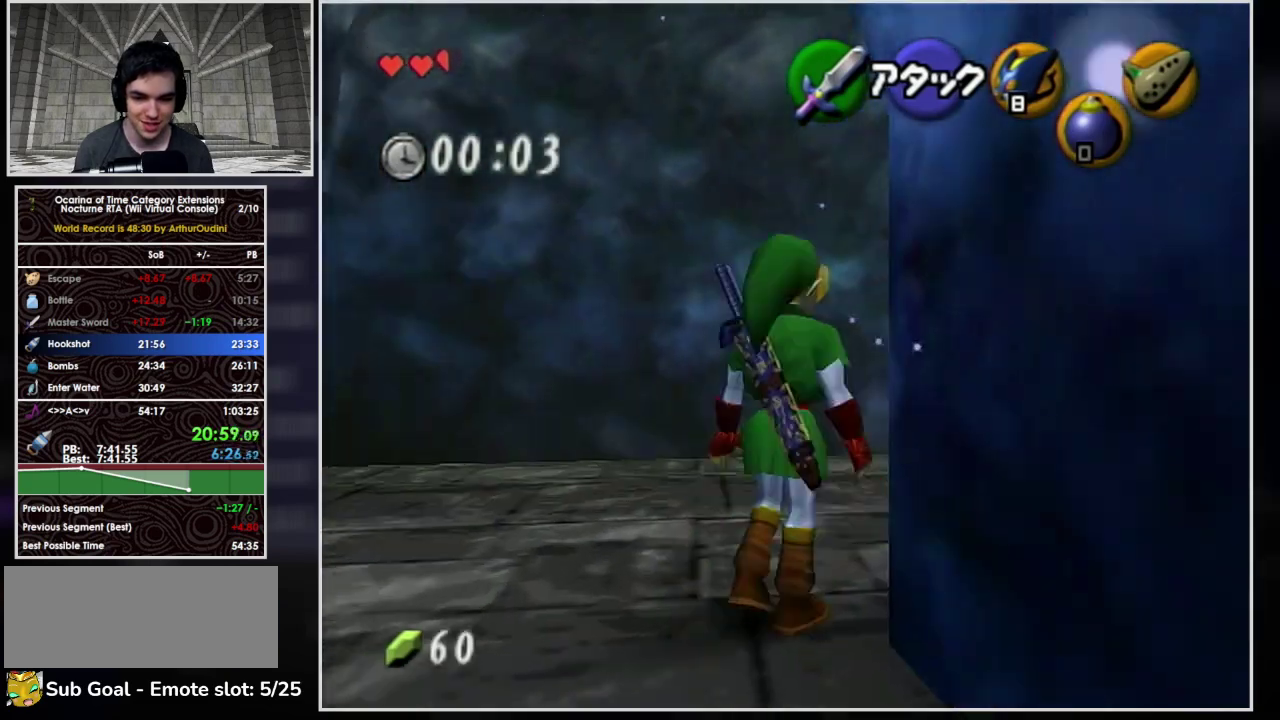
{"buttons": ["A"], "left_stick": "up-right", "events": []}
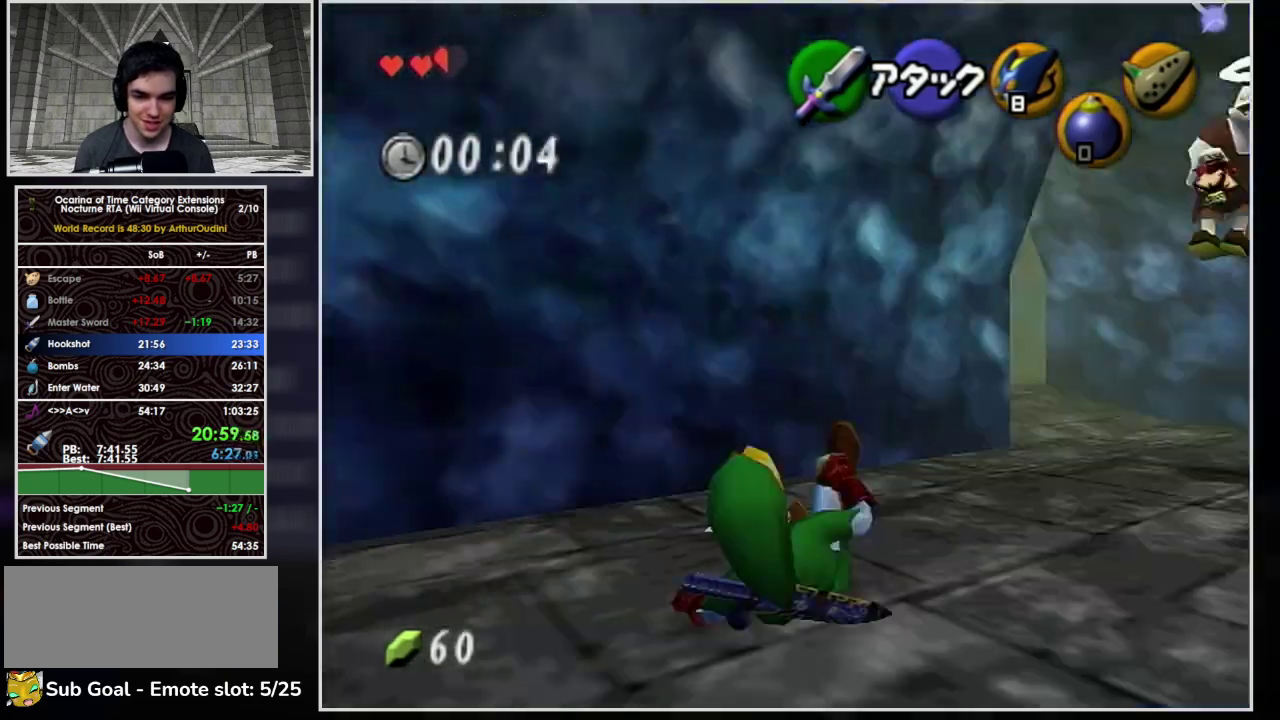
{"buttons": ["A"], "left_stick": "up-right", "events": [[167, "A", "up"], [267, "A", "down"]]}
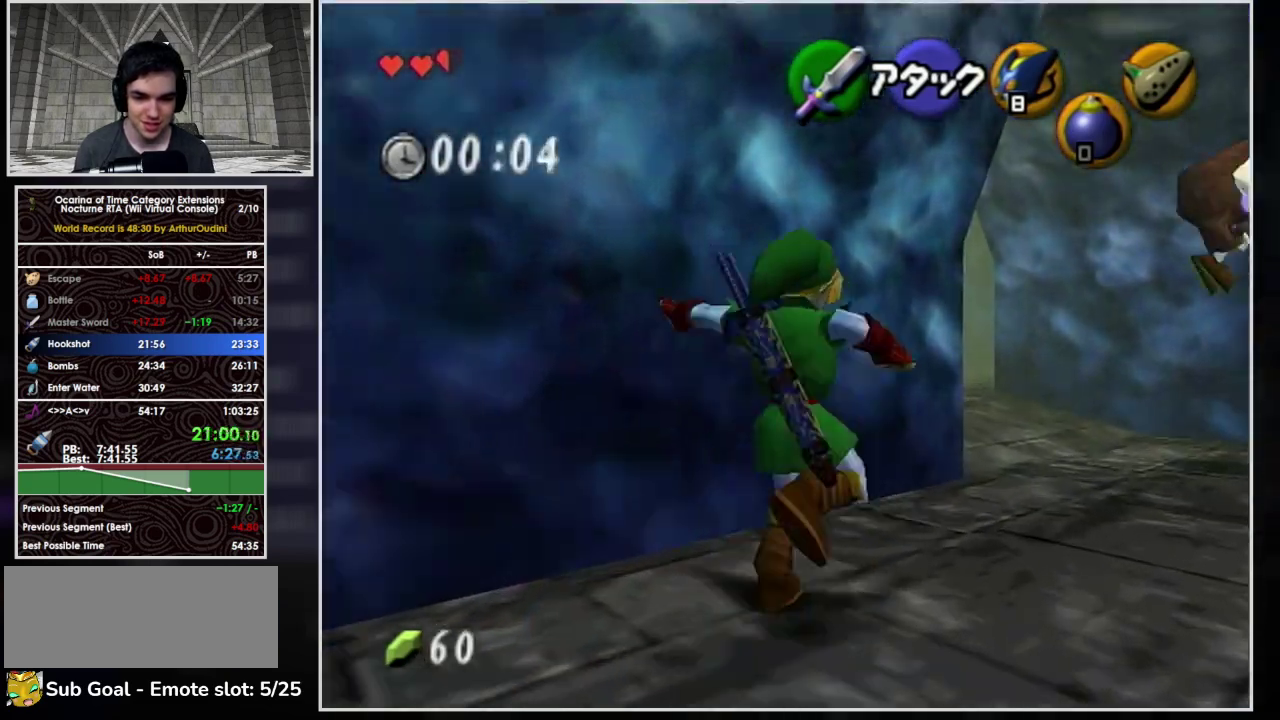
{"buttons": [], "left_stick": "up-left", "events": [[200, "left_stick", "up"], [367, "left_stick", "up-left"], [500, "A", "up"]]}
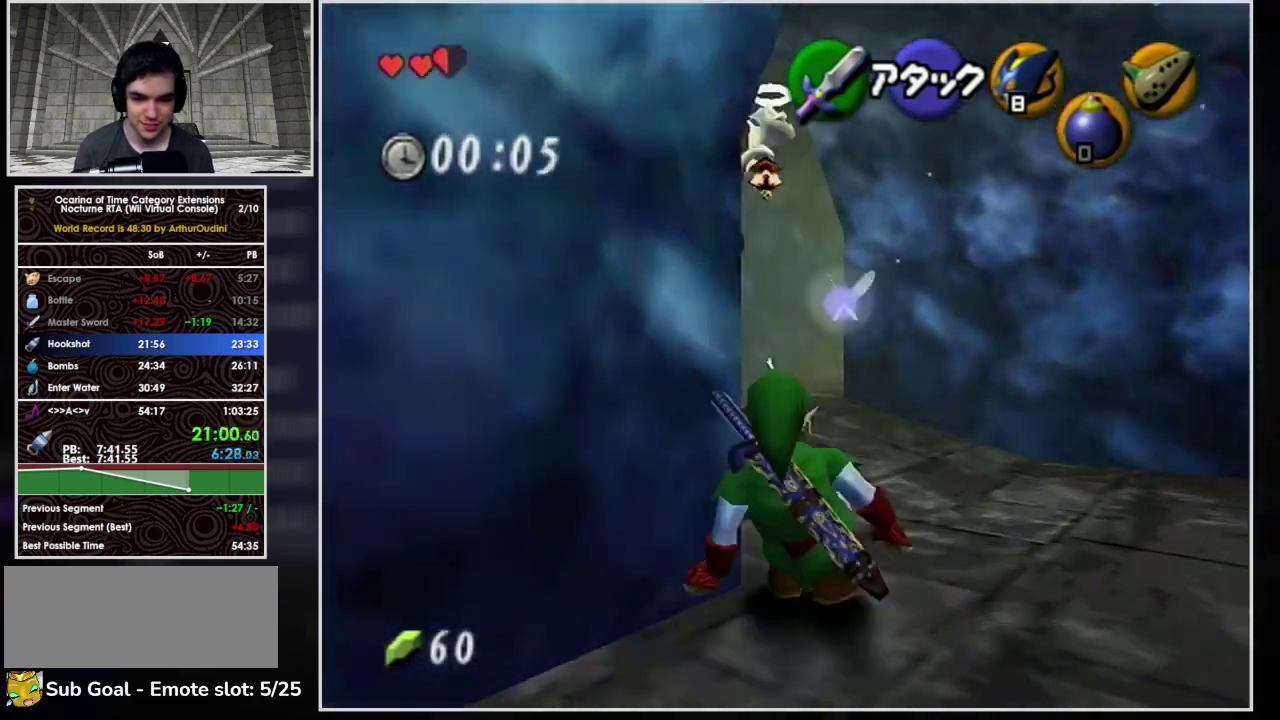
{"buttons": ["A"], "left_stick": "up", "events": [[133, "A", "down"], [167, "L1", "down"], [367, "left_stick", "up"], [400, "L1", "up"]]}
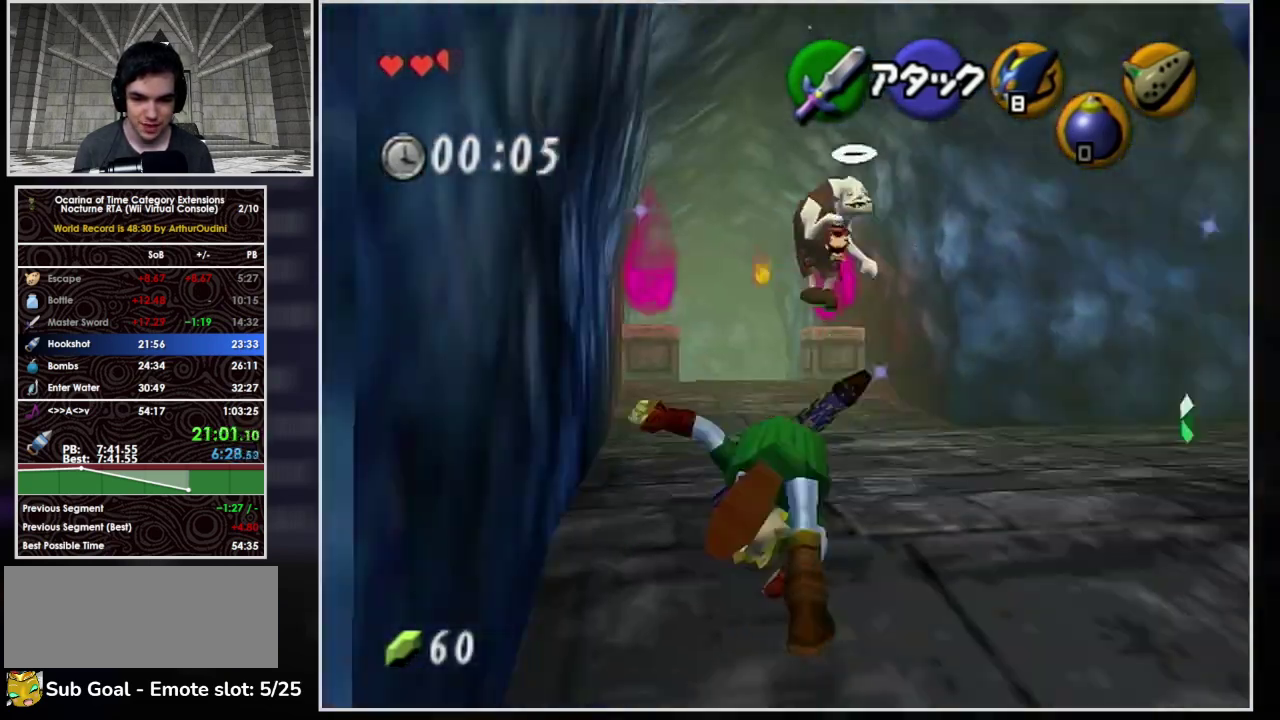
{"buttons": ["A"], "left_stick": "up", "events": [[300, "A", "up"], [400, "A", "down"]]}
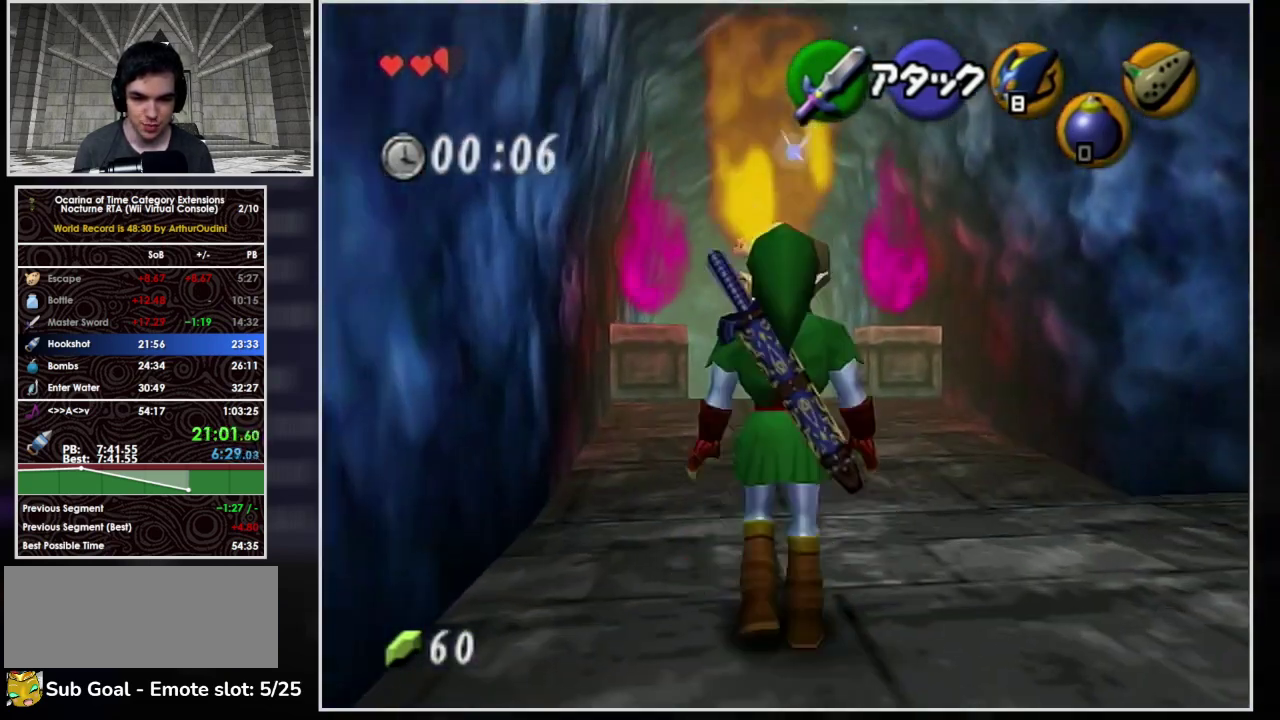
{"buttons": [], "left_stick": "center", "events": [[367, "A", "up"], [367, "left_stick", "center"]]}
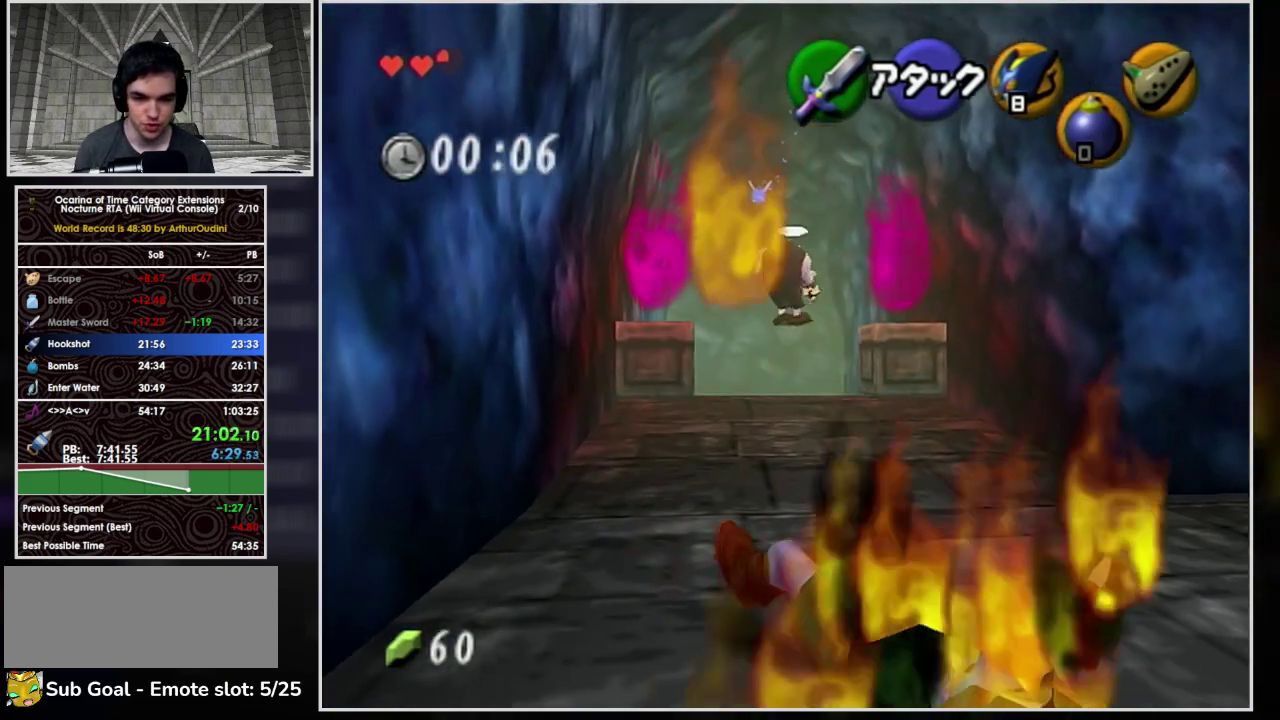
{"buttons": [], "left_stick": "up", "events": [[333, "left_stick", "up"]]}
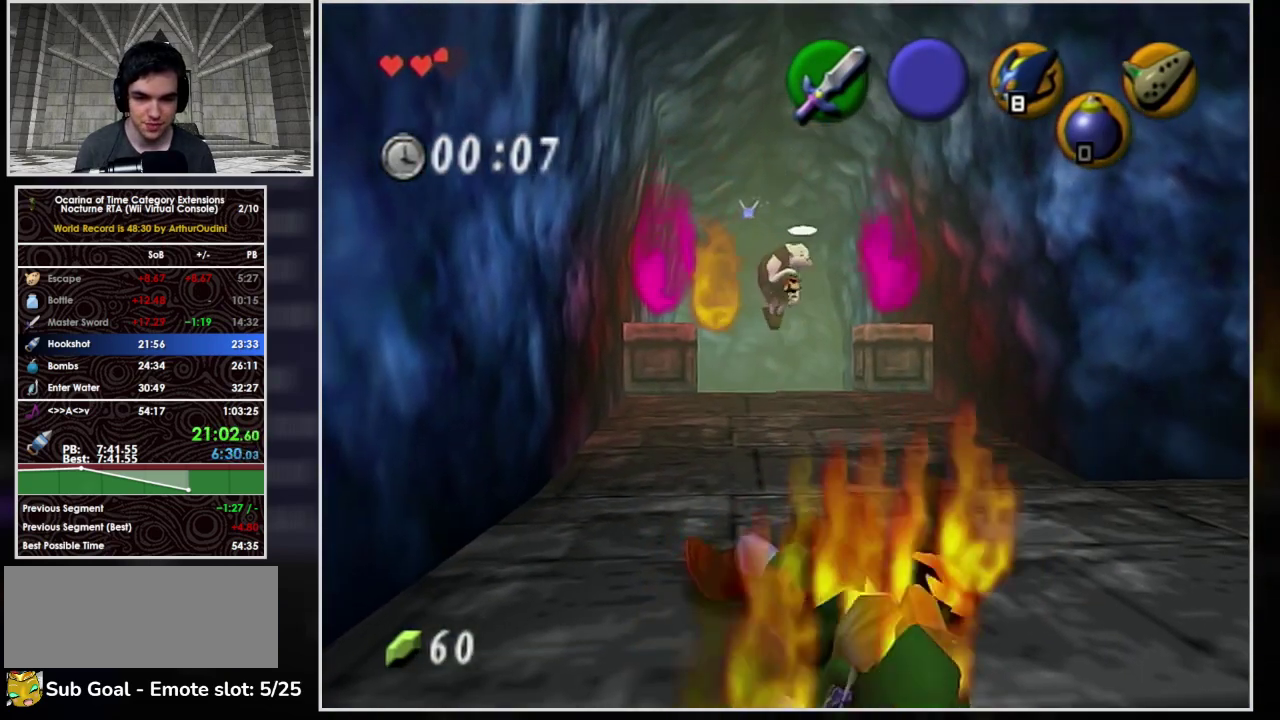
{"buttons": [], "left_stick": "up", "events": [[367, "A", "down"], [433, "A", "up"]]}
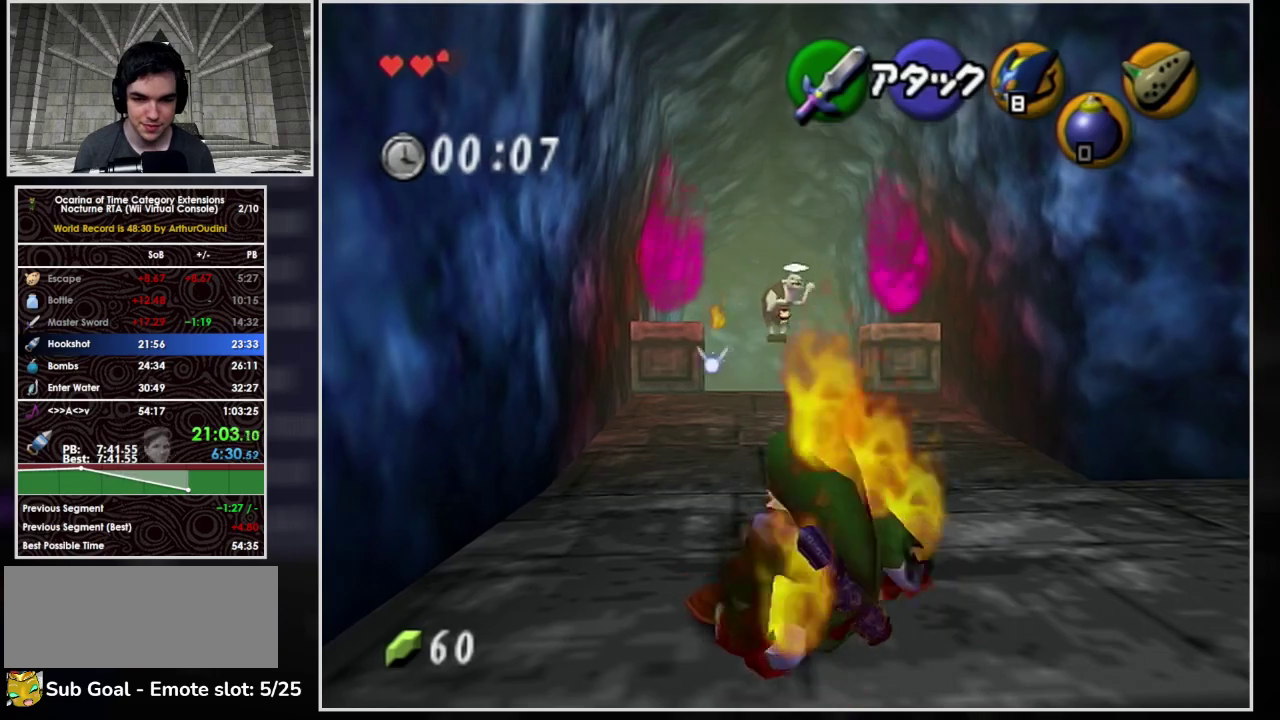
{"buttons": ["A"], "left_stick": "up", "events": [[33, "A", "down"], [133, "A", "up"], [200, "A", "down"], [267, "A", "up"], [333, "A", "down"]]}
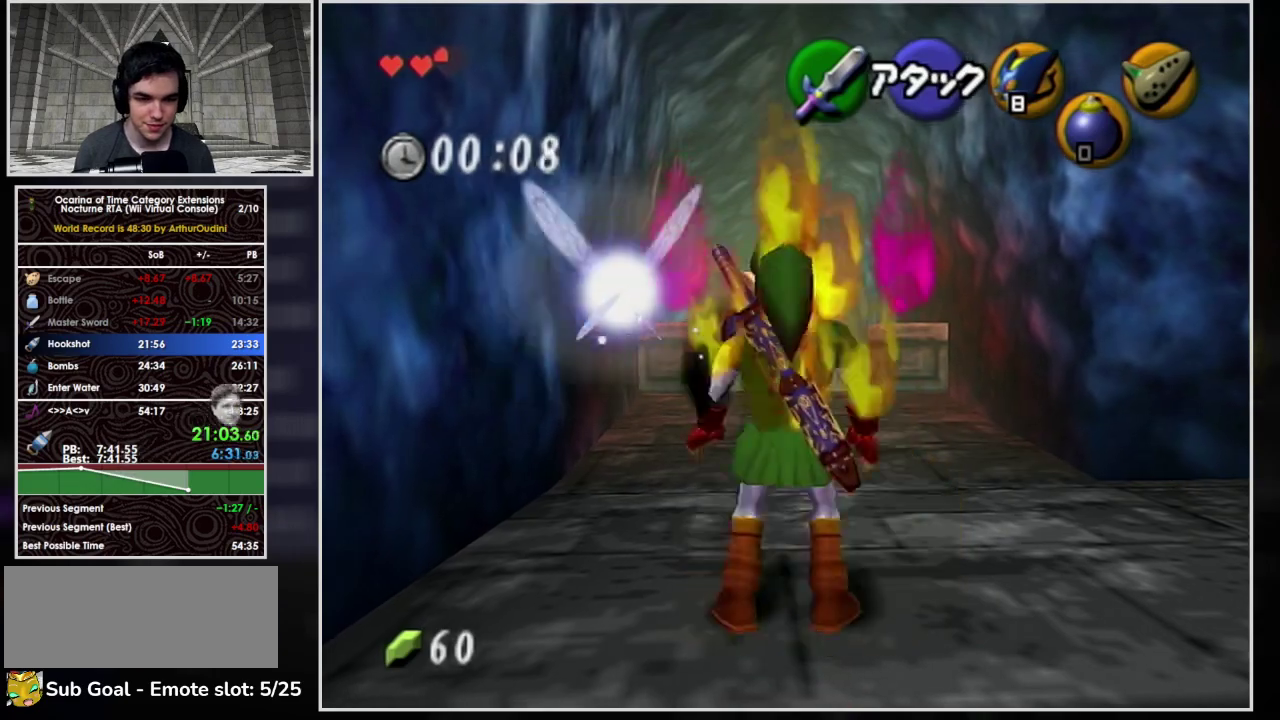
{"buttons": [], "left_stick": "up", "events": [[433, "A", "up"]]}
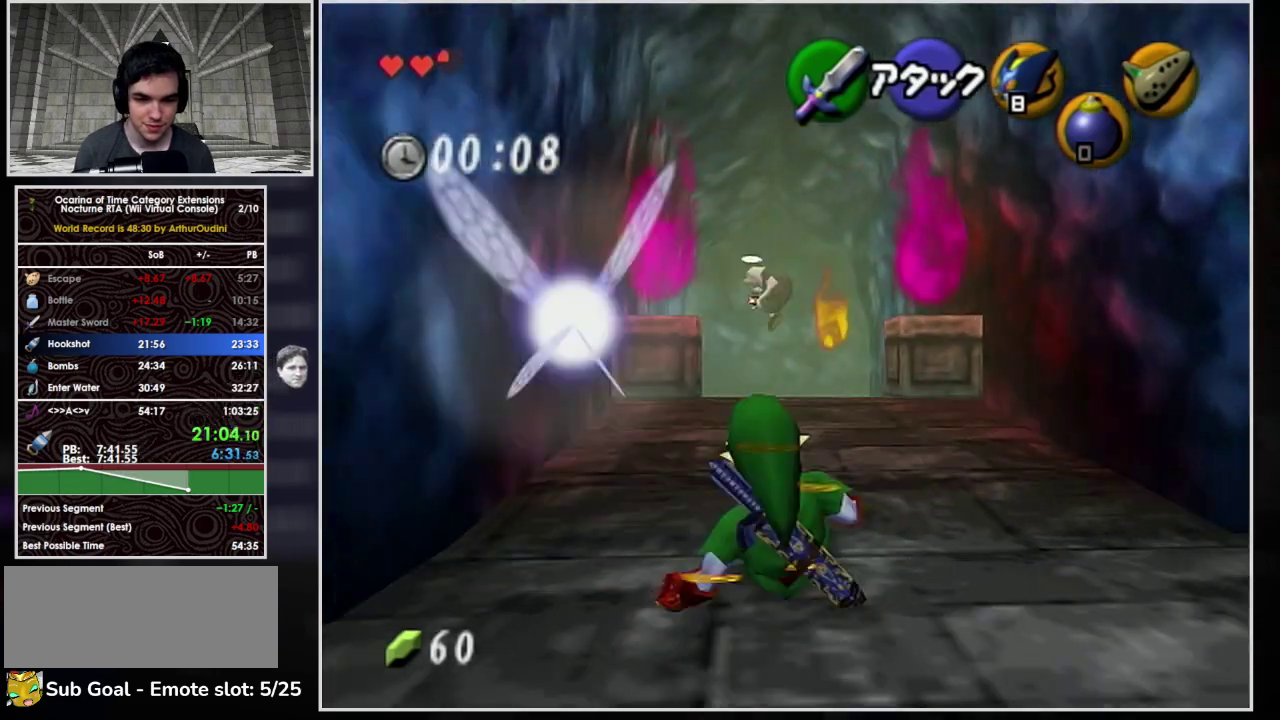
{"buttons": ["A"], "left_stick": "up", "events": [[67, "A", "down"]]}
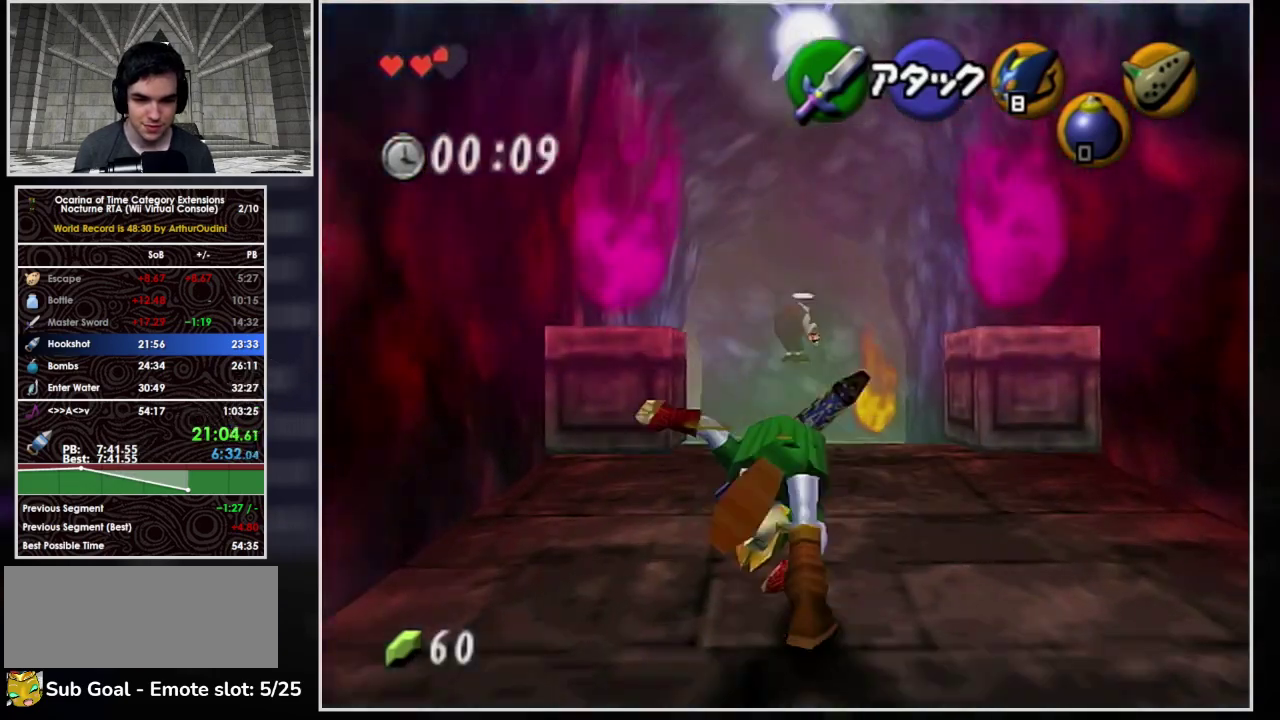
{"buttons": ["A"], "left_stick": "up", "events": [[267, "A", "up"], [367, "A", "down"]]}
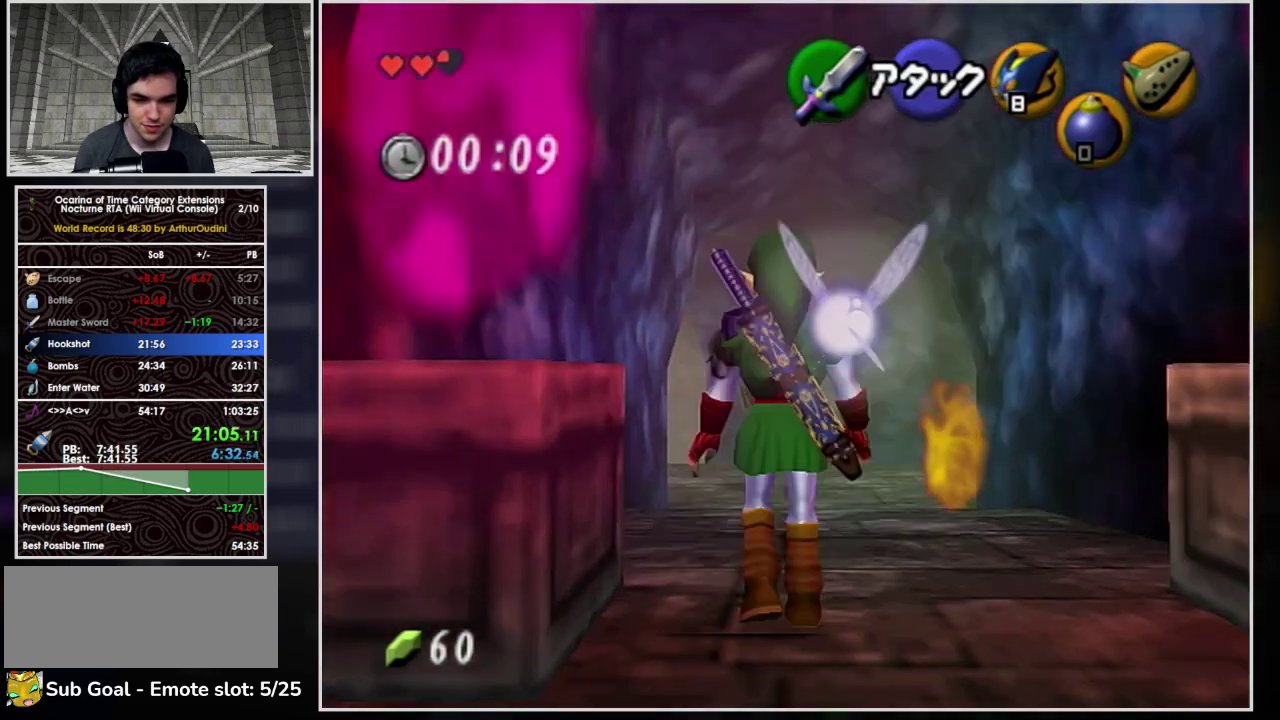
{"buttons": ["A"], "left_stick": "up", "events": []}
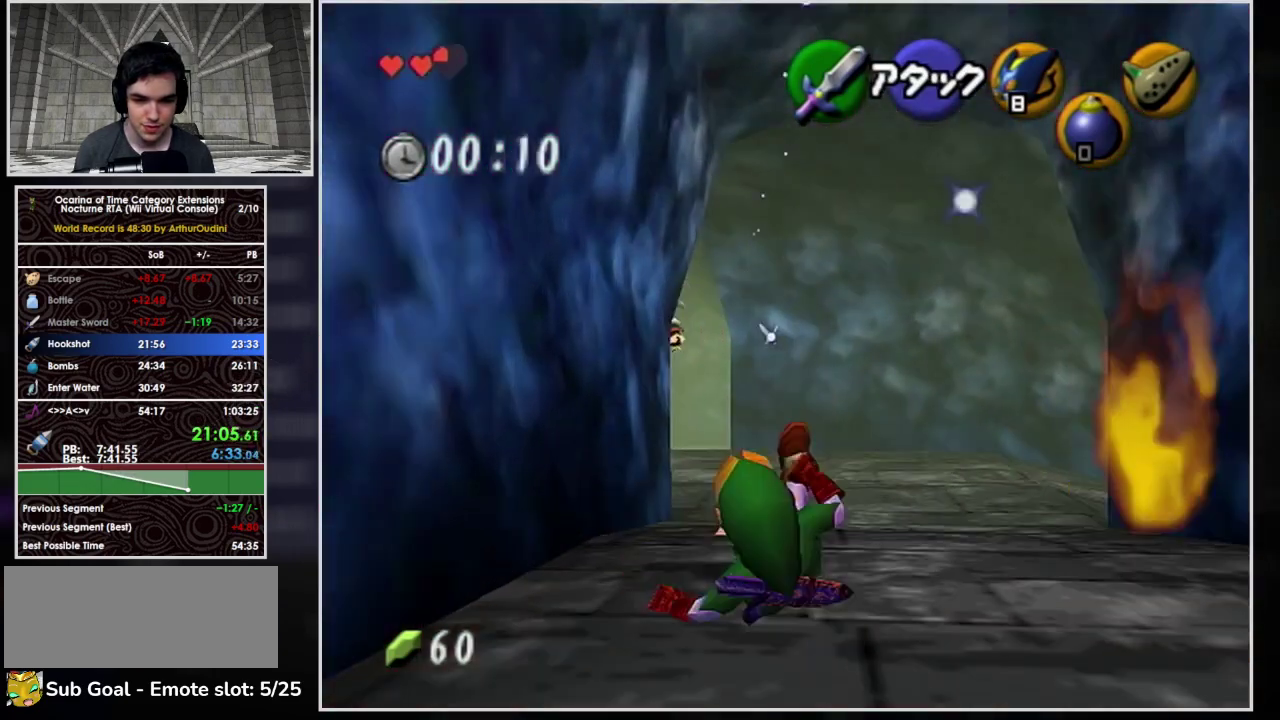
{"buttons": ["A"], "left_stick": "up", "events": [[67, "A", "up"], [167, "A", "down"]]}
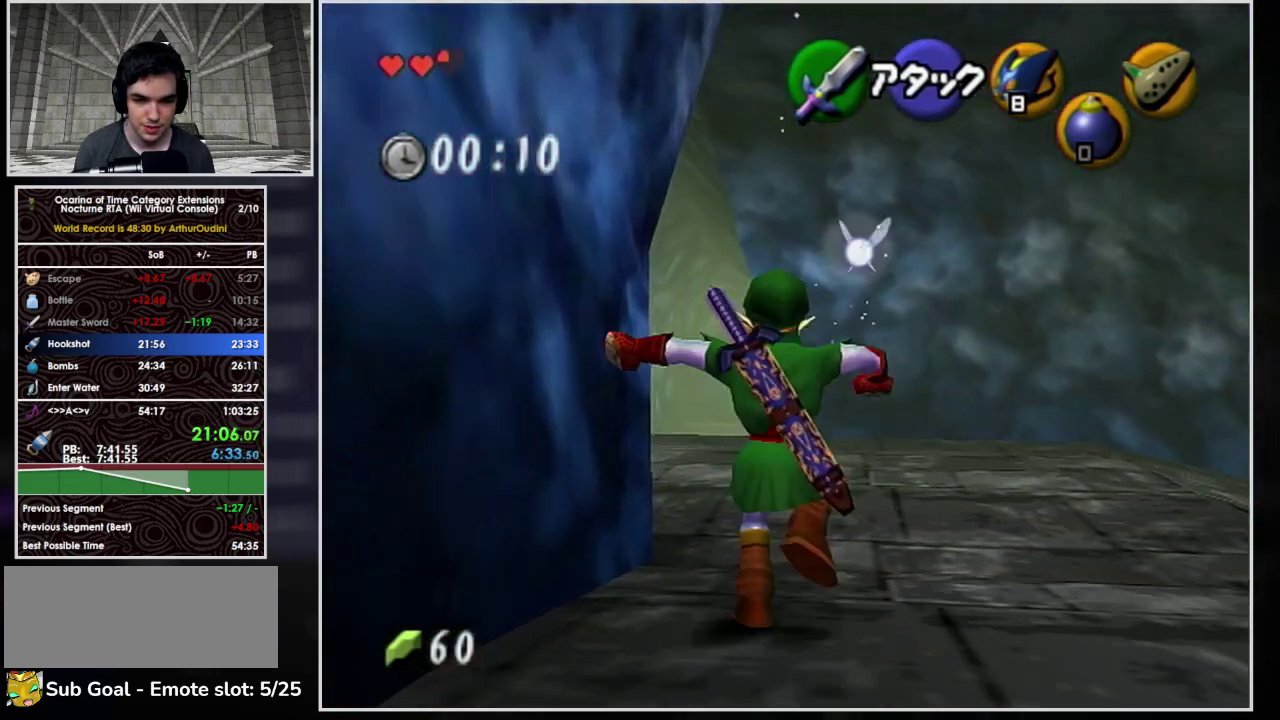
{"buttons": ["A"], "left_stick": "up", "events": [[233, "A", "up"], [400, "A", "down"]]}
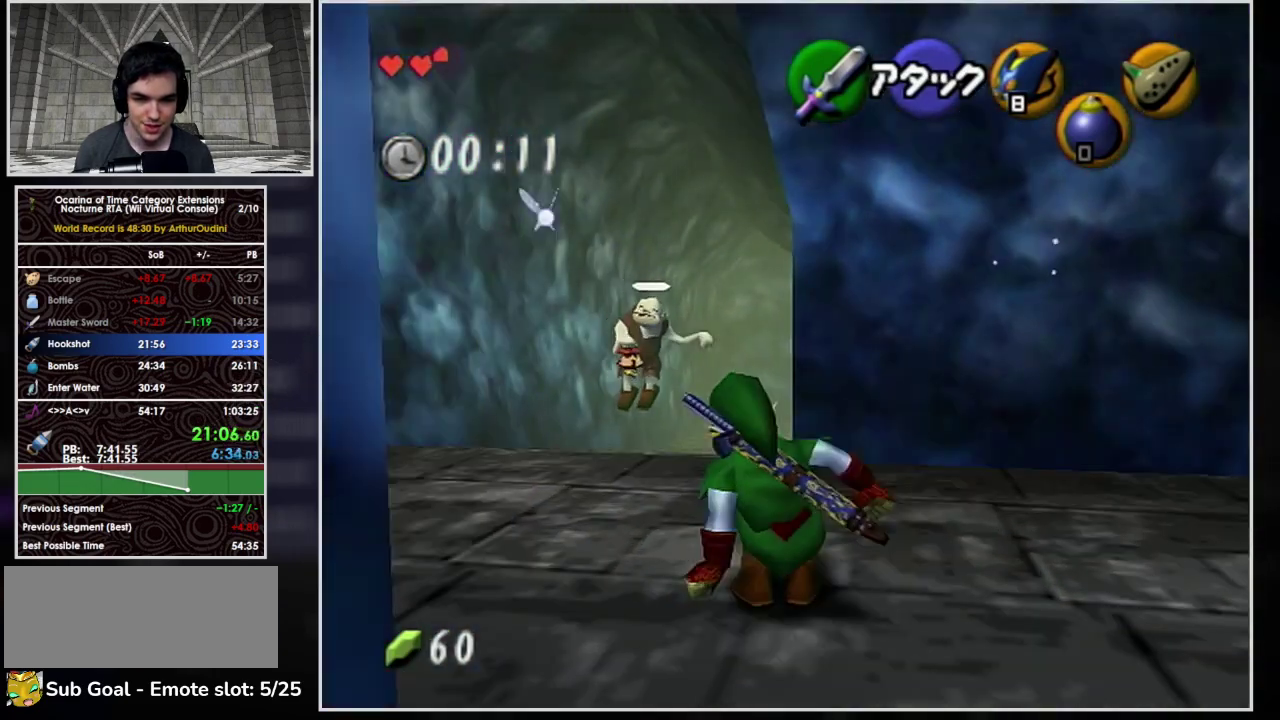
{"buttons": ["A"], "left_stick": "up", "events": []}
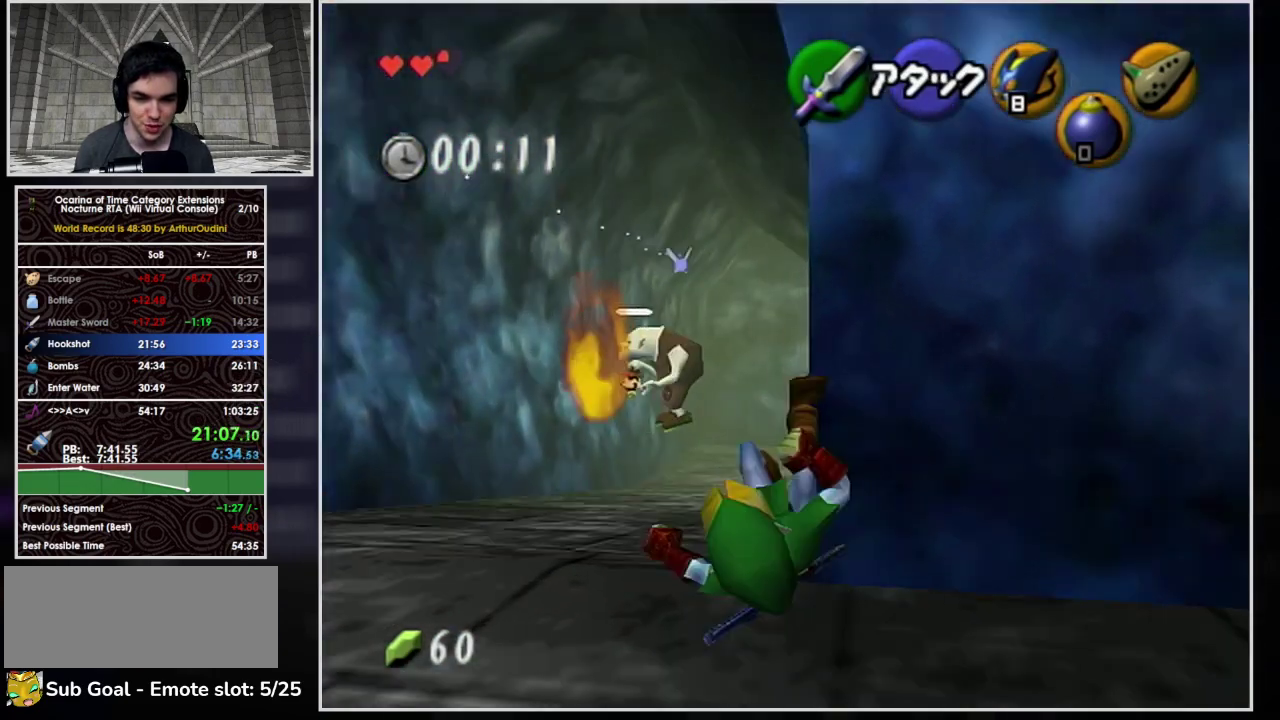
{"buttons": ["A"], "left_stick": "up", "events": [[133, "A", "up"], [133, "left_stick", "up-right"], [233, "A", "down"], [267, "left_stick", "up"]]}